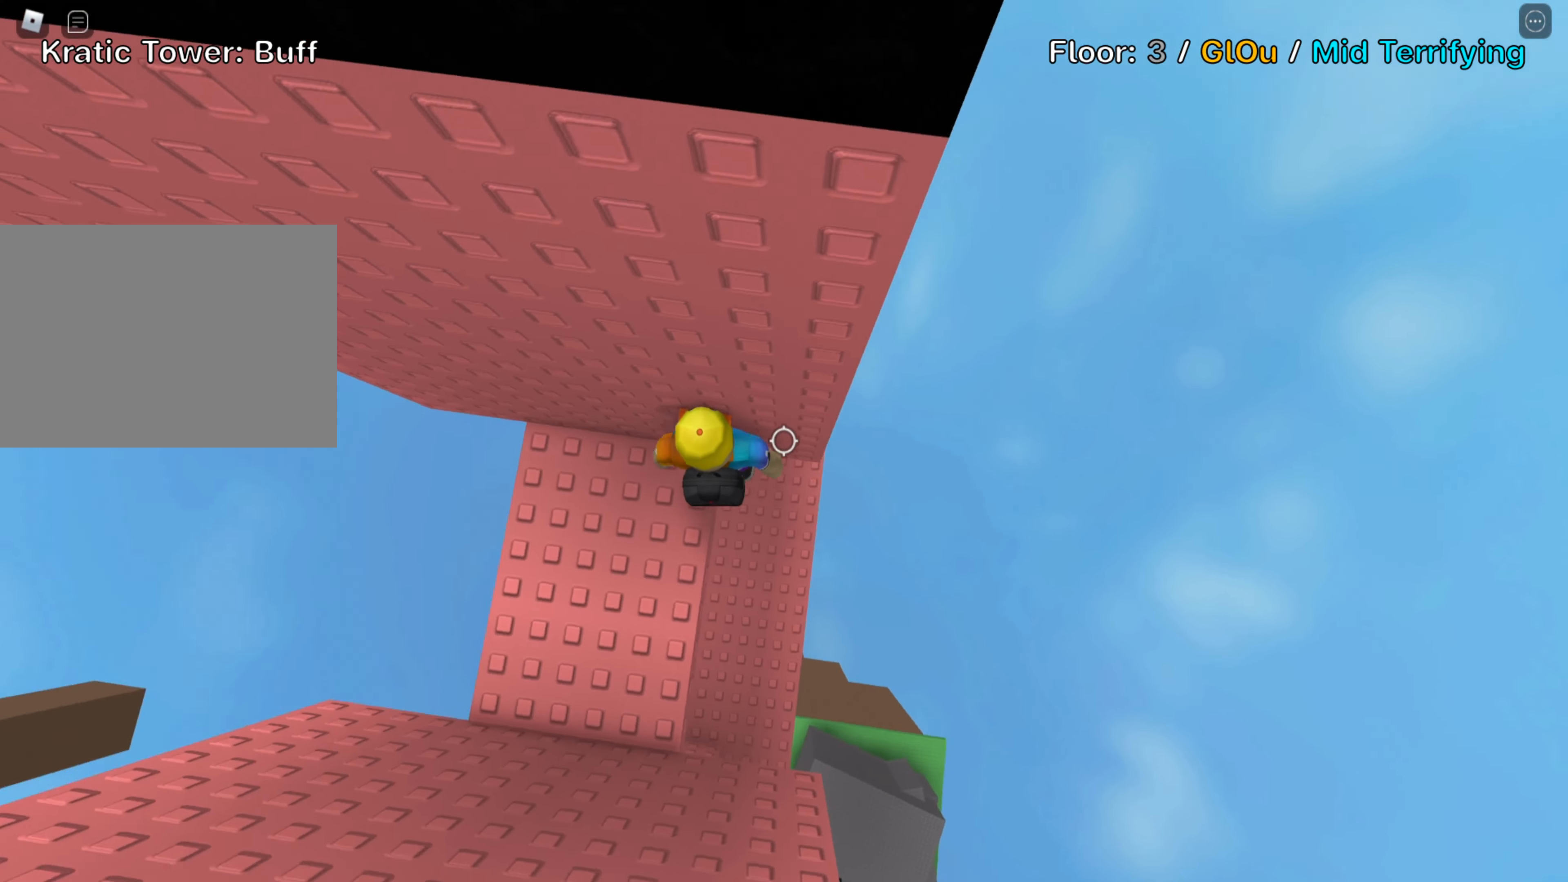
Gameplay with keyboard; each line is a JSON object with the keys held at the frame after it. "events" lists presses ("down") and releases ("up") of ".", "a", "comma", "ctrl", "d", "e", "f", "s", "shift", "space", "tab" and "w" between this image and that frame as [ms after this image, input, new state], when the widget could be followed in between. No other keys are recorded. Mouse input is not recorded.
{"keys": ["d"], "events": [[117, "d", "down"], [234, "space", "down"], [400, "space", "up"]]}
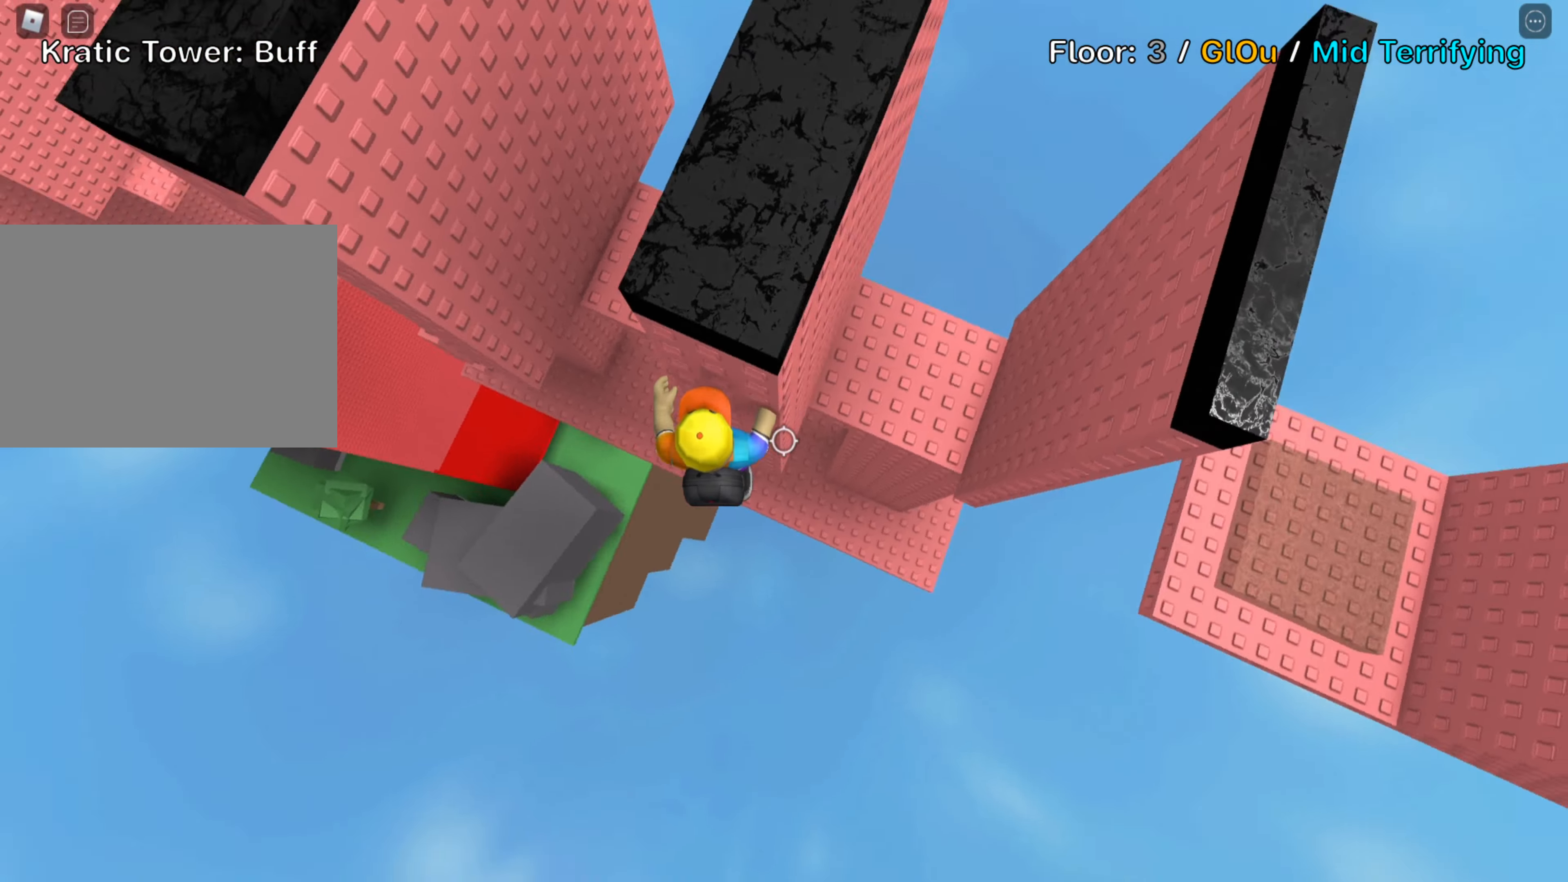
{"keys": [], "events": [[366, "space", "down"], [466, "d", "up"], [500, "space", "up"]]}
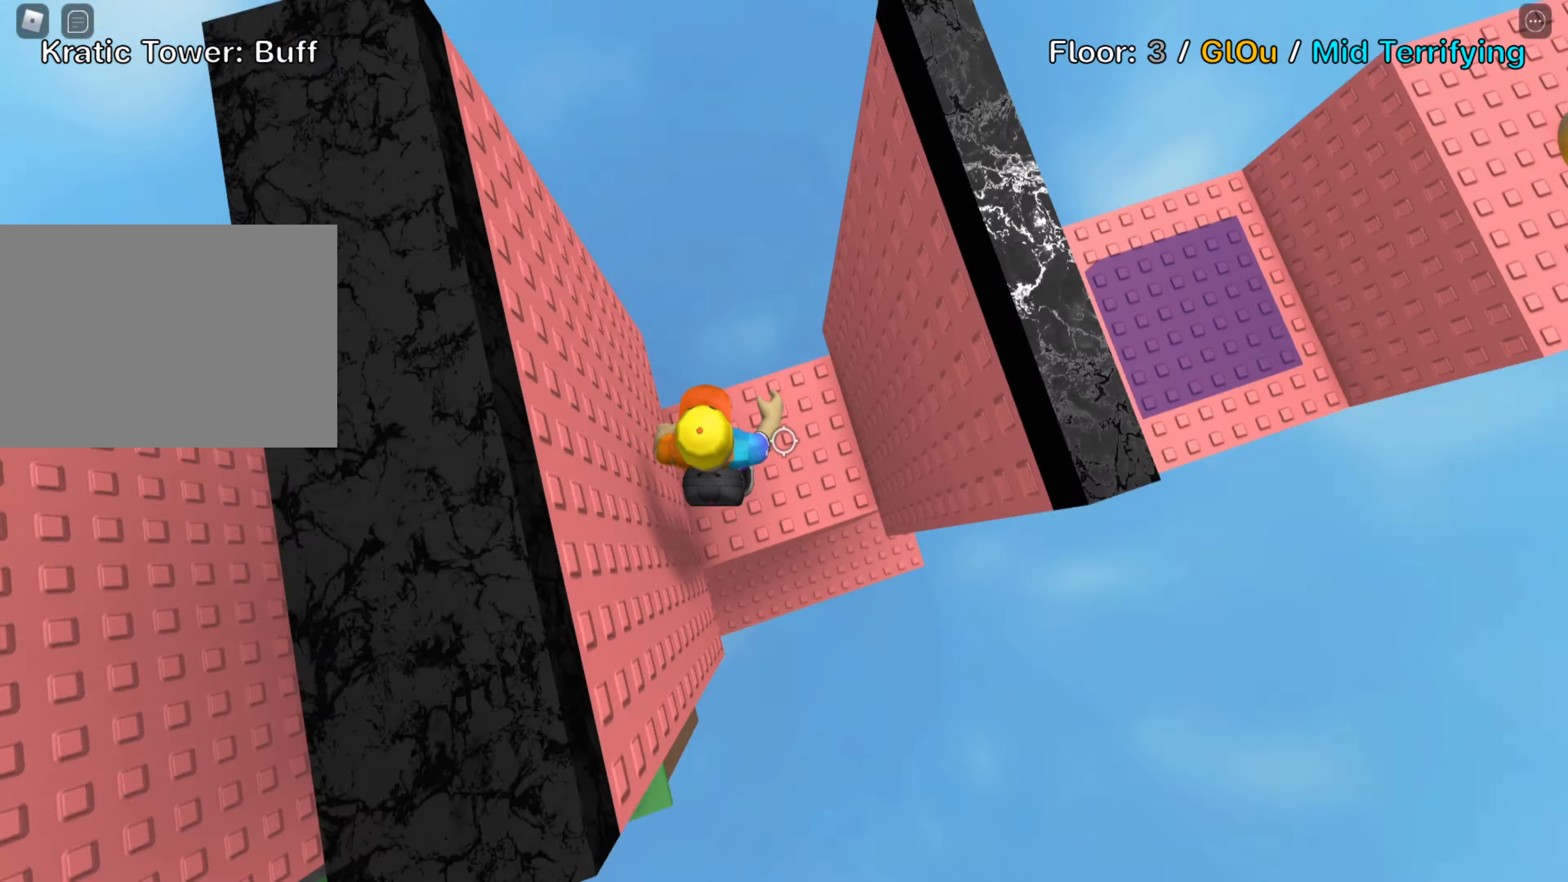
{"keys": ["w"], "events": [[200, "w", "down"], [333, "d", "down"], [500, "d", "up"]]}
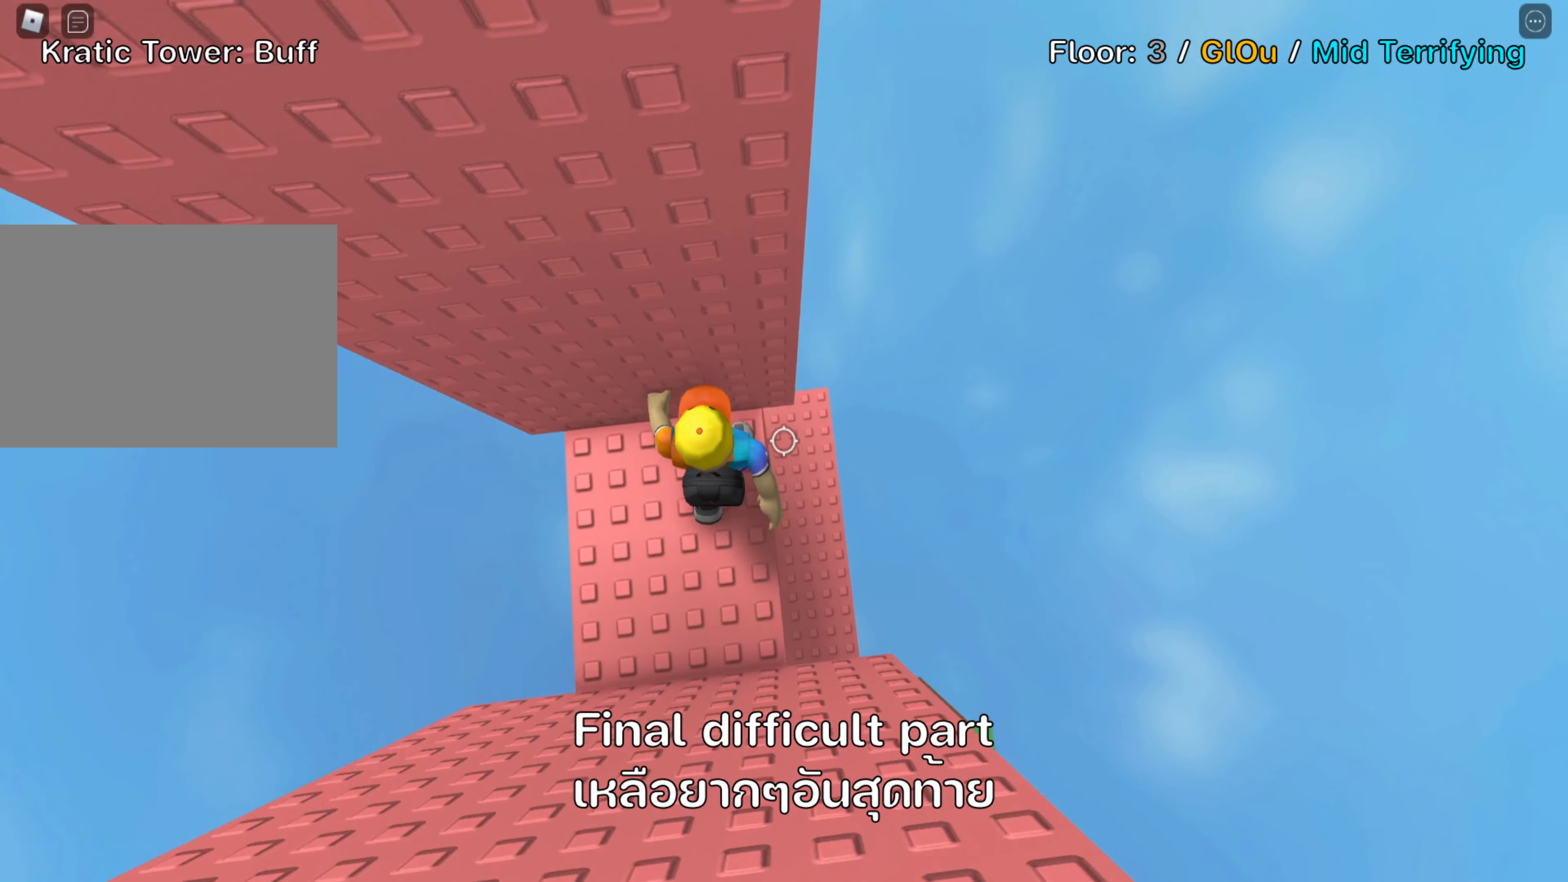
{"keys": [], "events": [[83, "w", "up"], [233, "w", "down"], [400, "w", "up"]]}
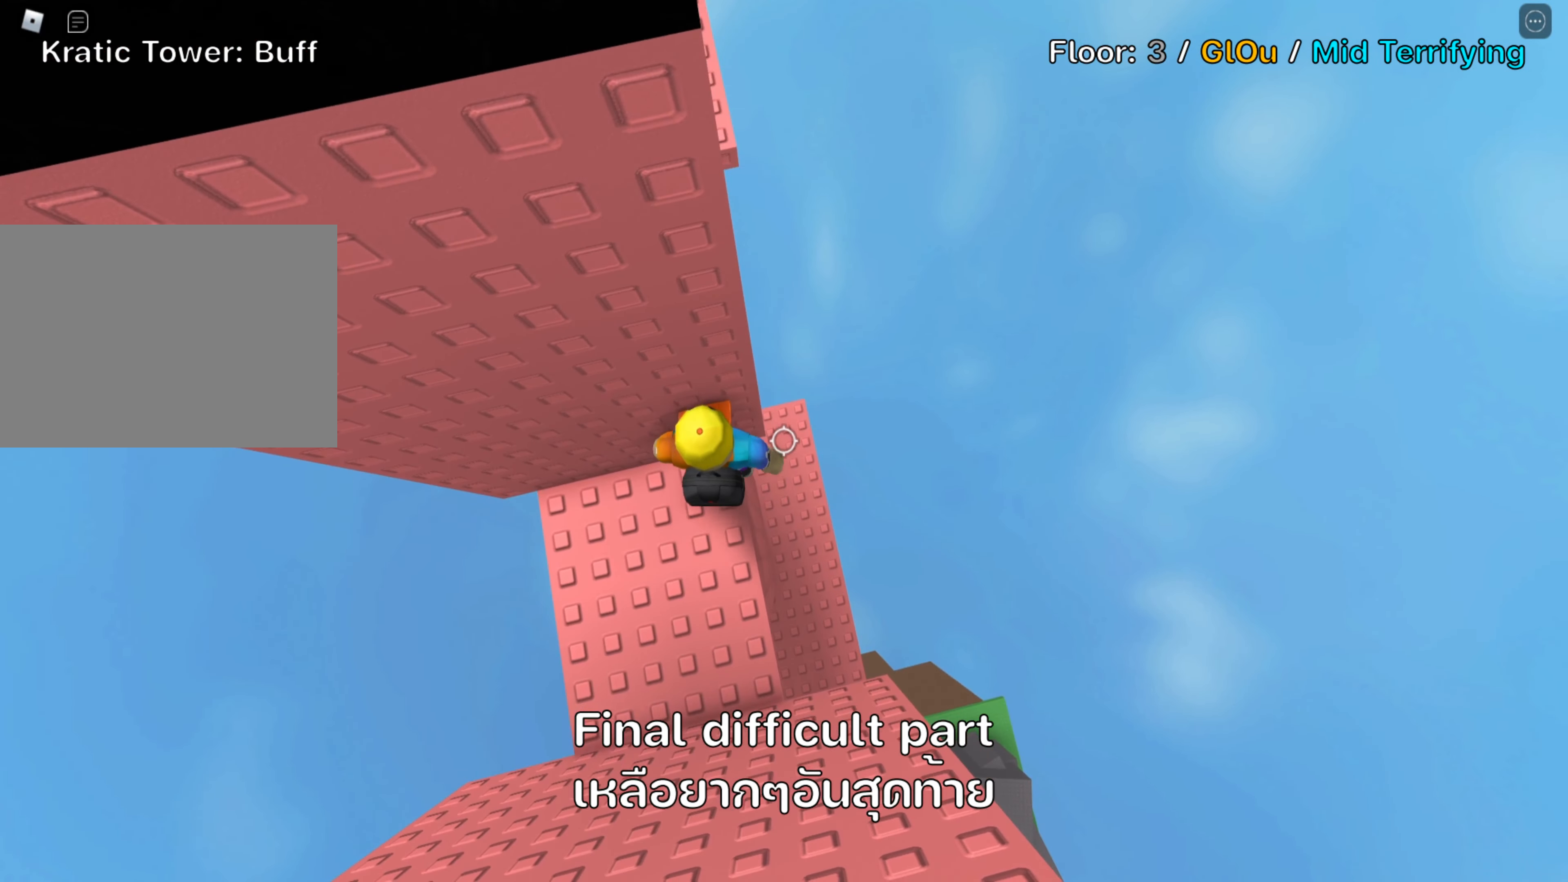
{"keys": [], "events": [[33, "w", "down"], [150, "w", "up"], [250, "w", "down"], [283, "w", "up"]]}
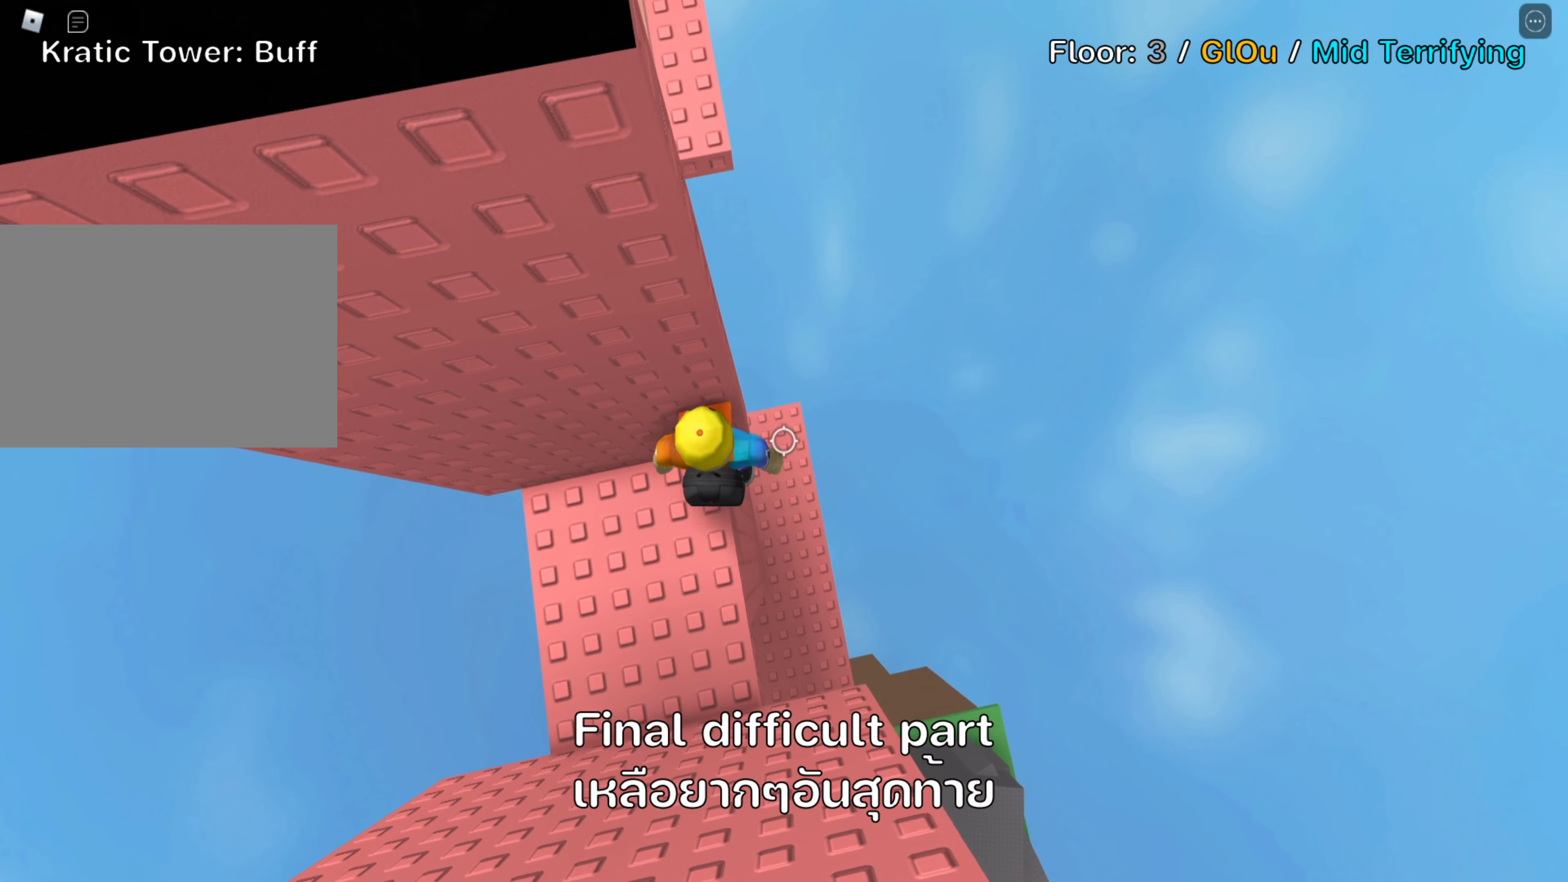
{"keys": [], "events": [[116, "w", "down"], [166, "w", "up"], [233, "shift", "down"], [433, "shift", "up"]]}
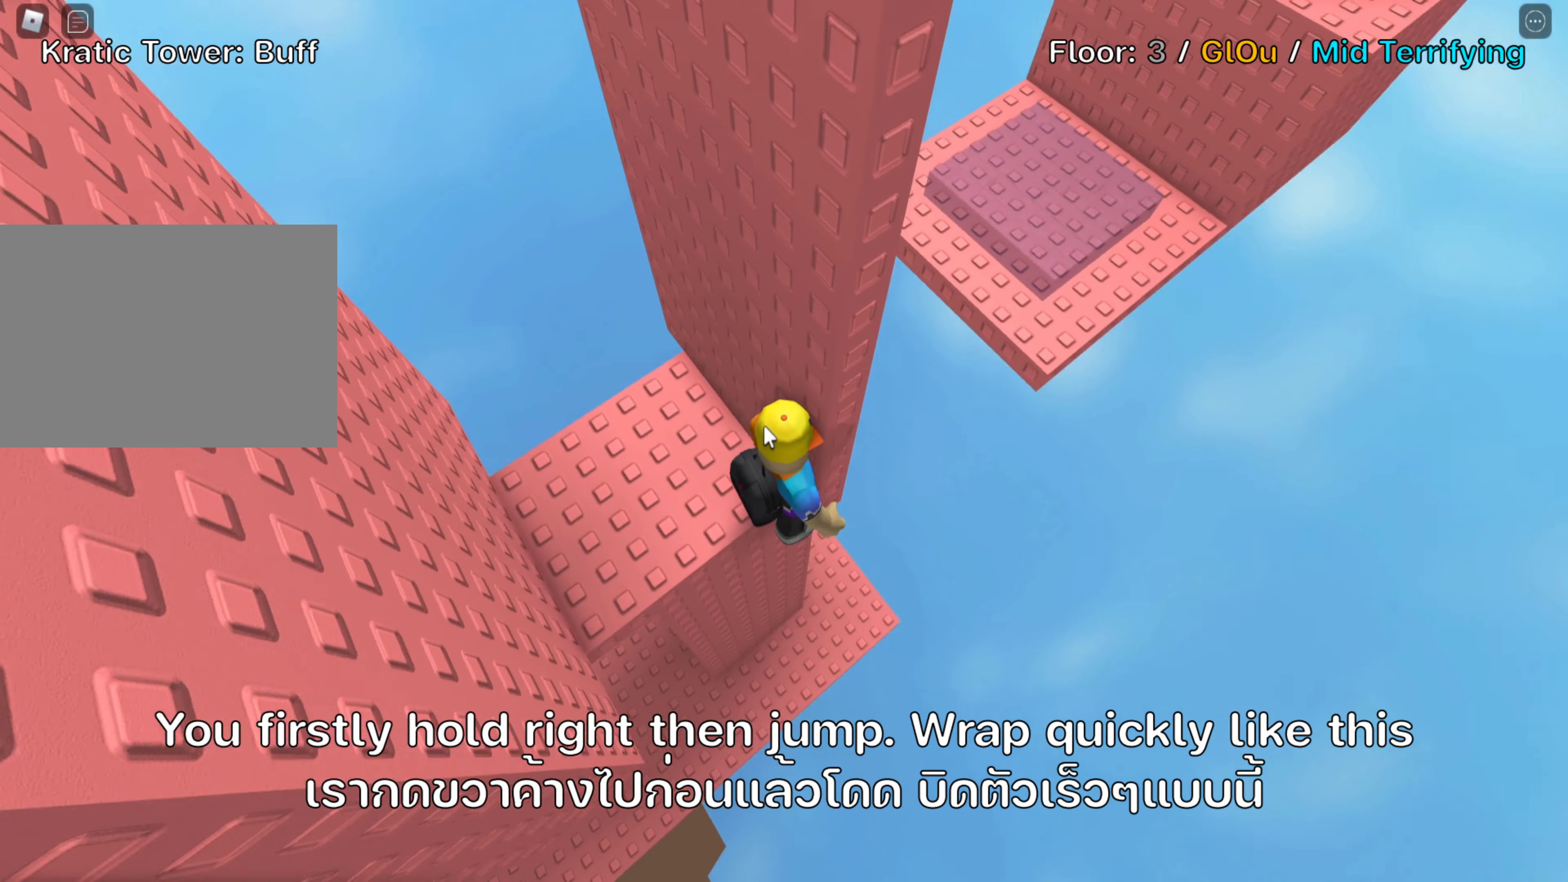
{"keys": [], "events": [[283, "shift", "down"], [400, "shift", "up"]]}
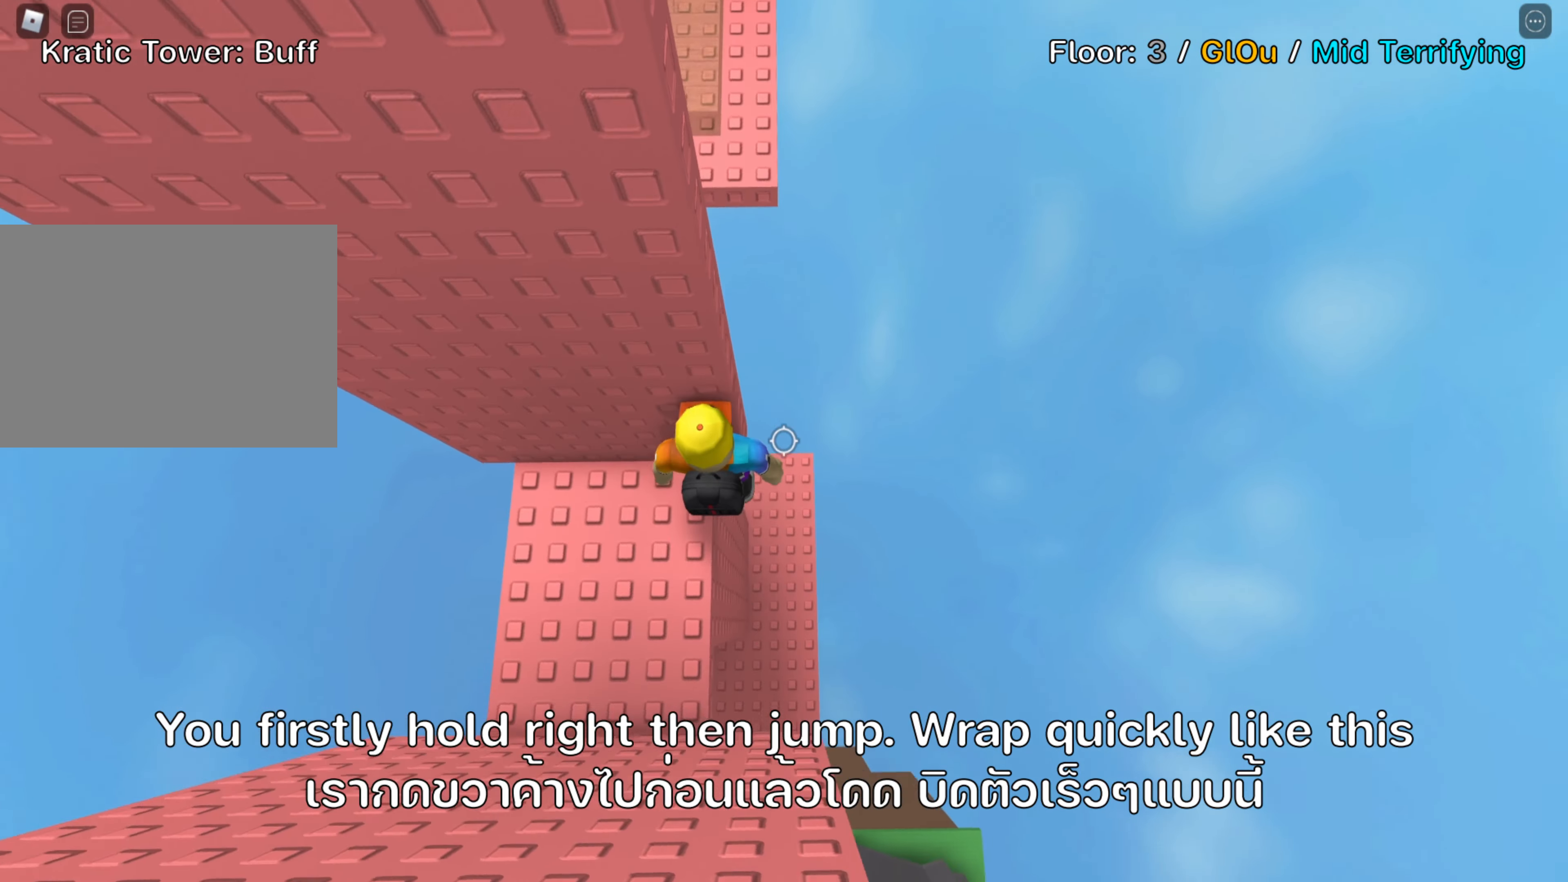
{"keys": [], "events": [[83, "w", "down"], [150, "w", "up"]]}
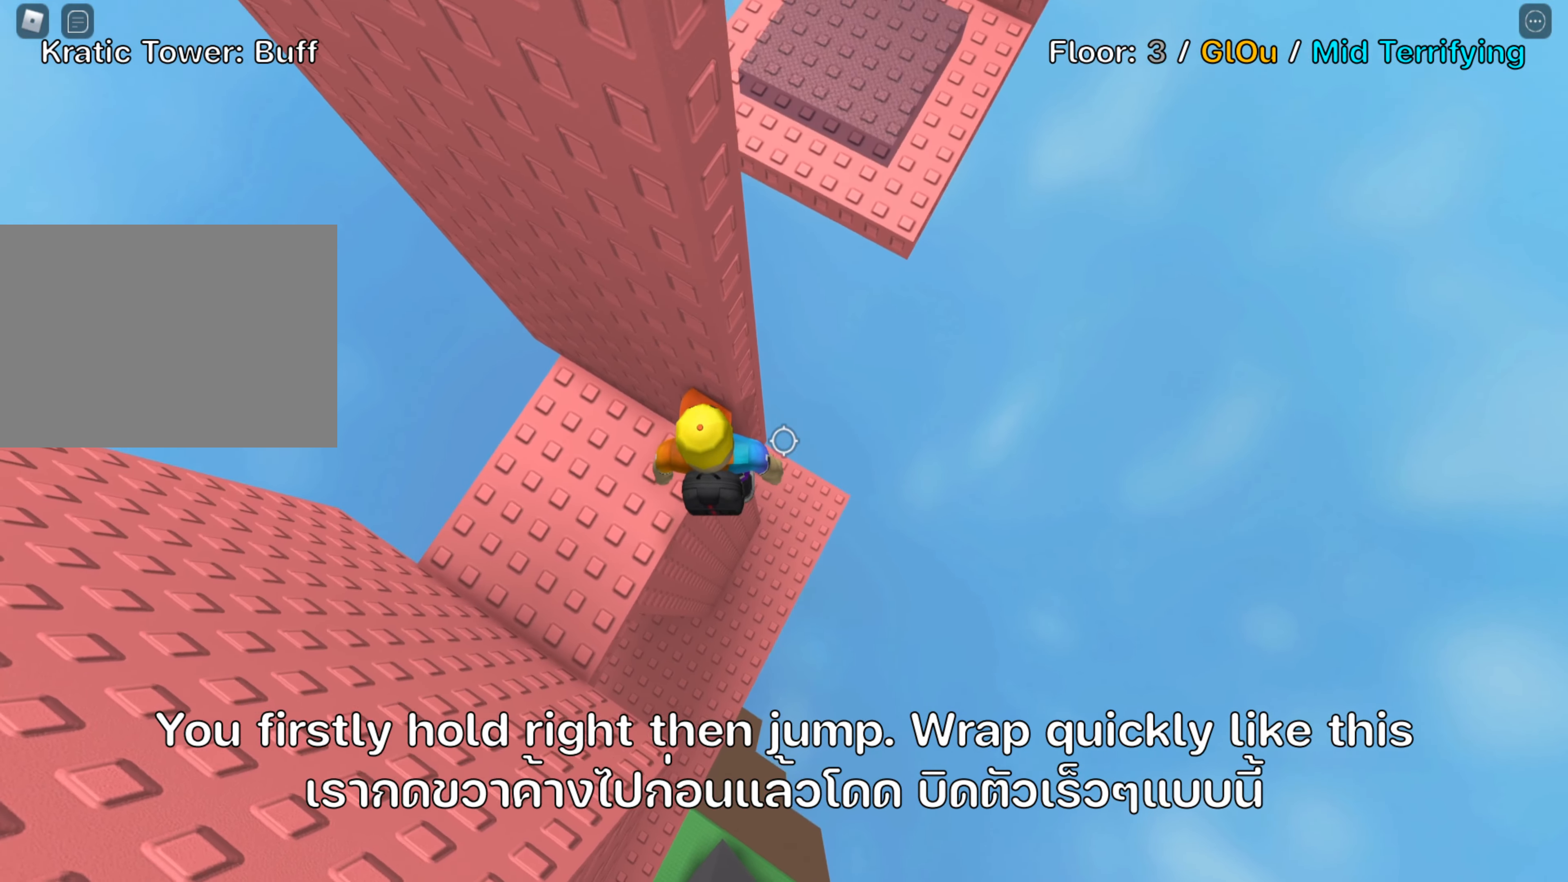
{"keys": [], "events": []}
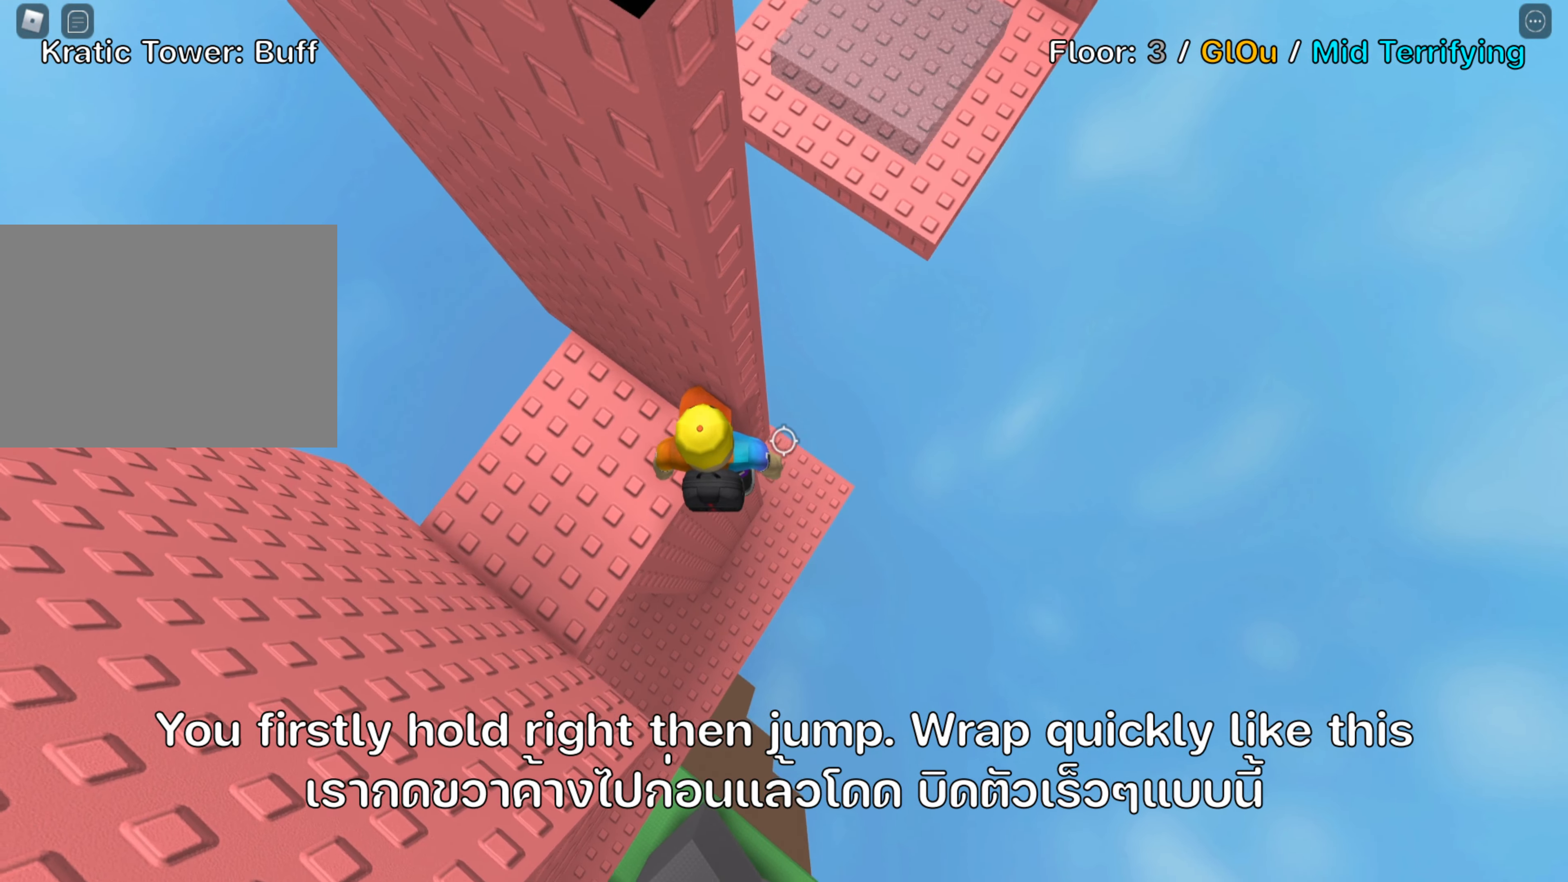
{"keys": ["w"], "events": [[50, "d", "down"], [150, "space", "down"], [216, "w", "down"], [266, "space", "up"], [316, "d", "up"]]}
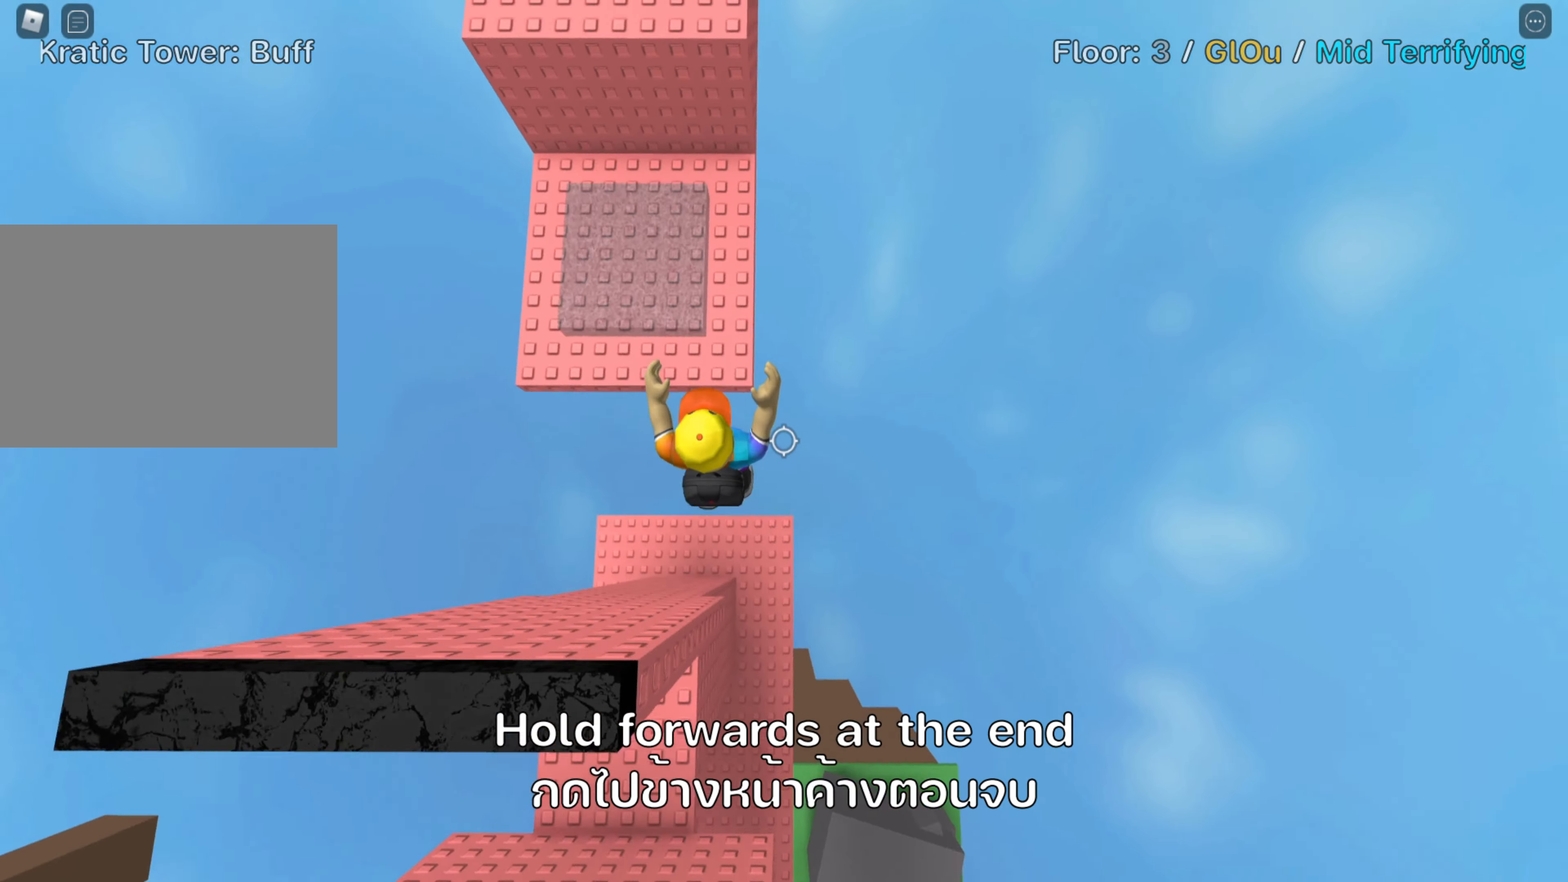
{"keys": ["a", "w"], "events": [[383, "a", "down"]]}
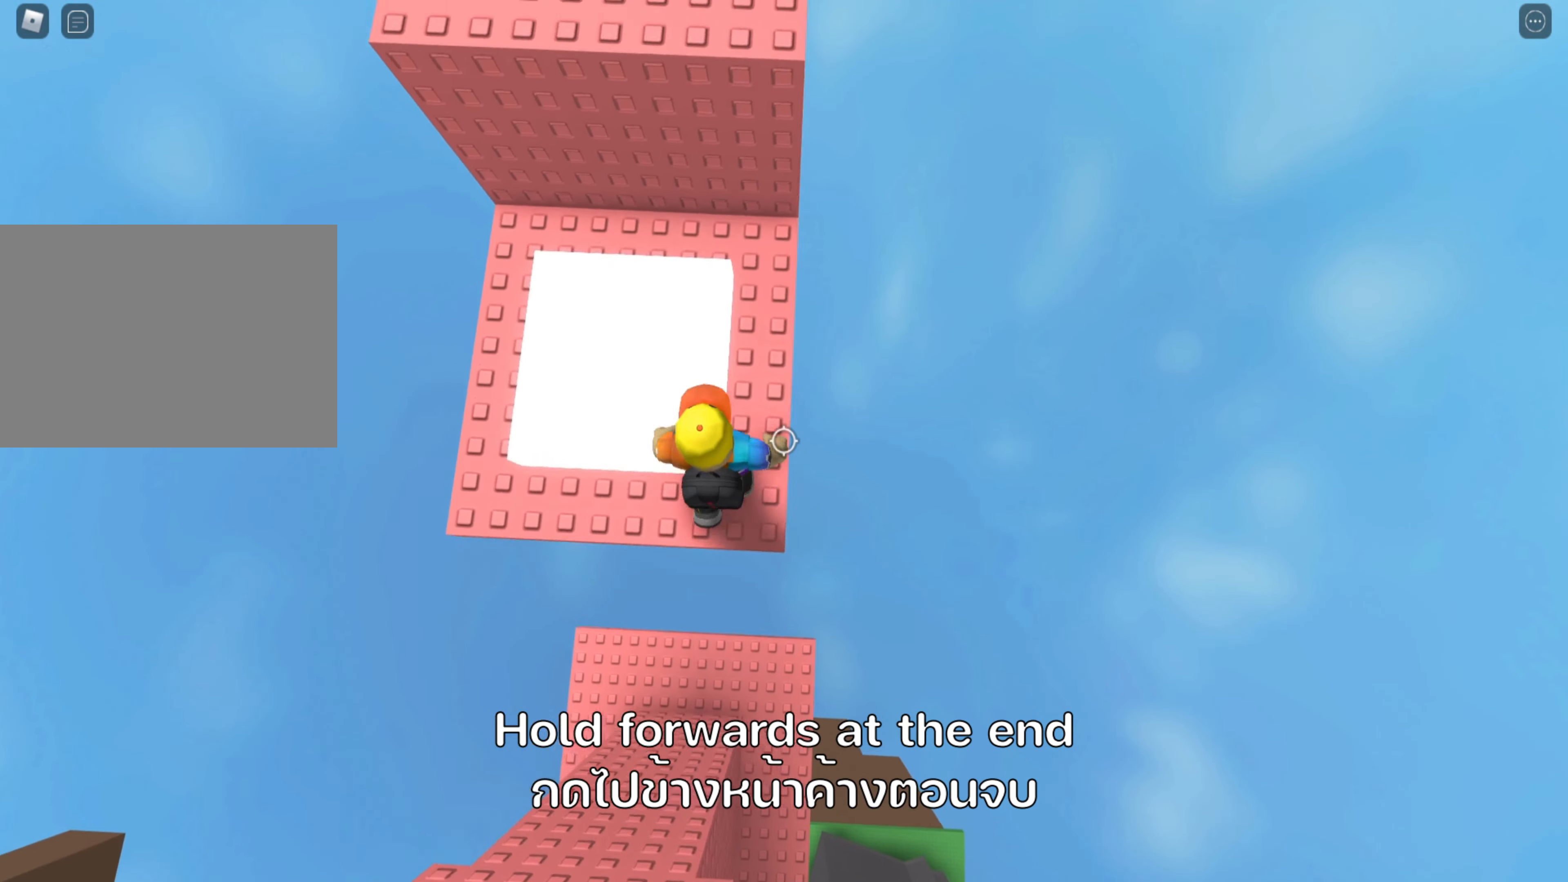
{"keys": ["shift"], "events": [[200, "a", "up"], [233, "w", "up"], [333, "shift", "down"]]}
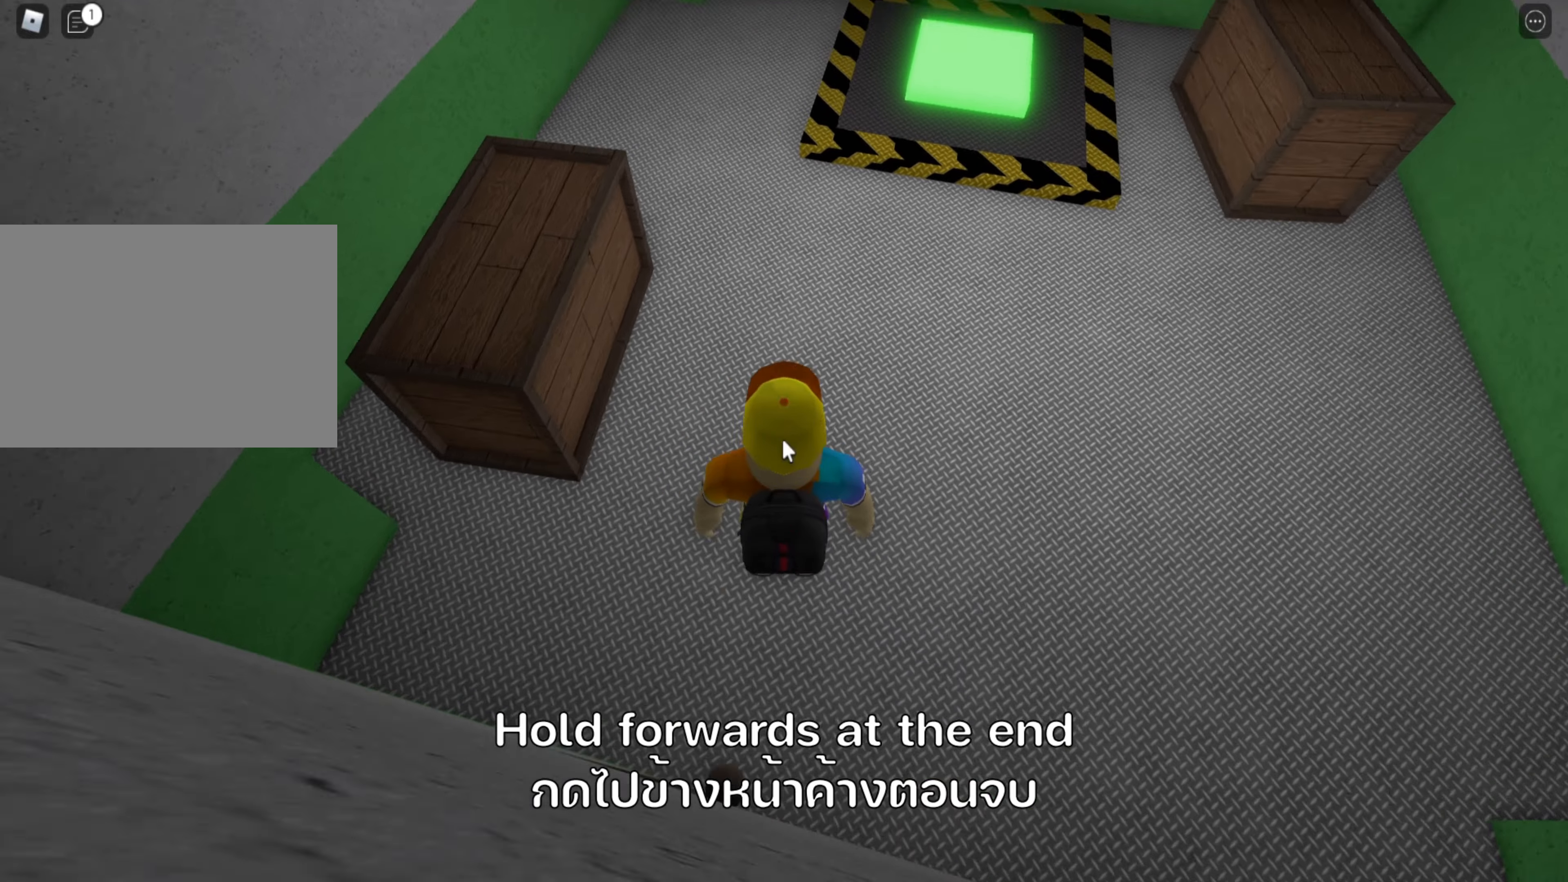
{"keys": ["w"], "events": [[17, "shift", "up"], [133, "w", "down"]]}
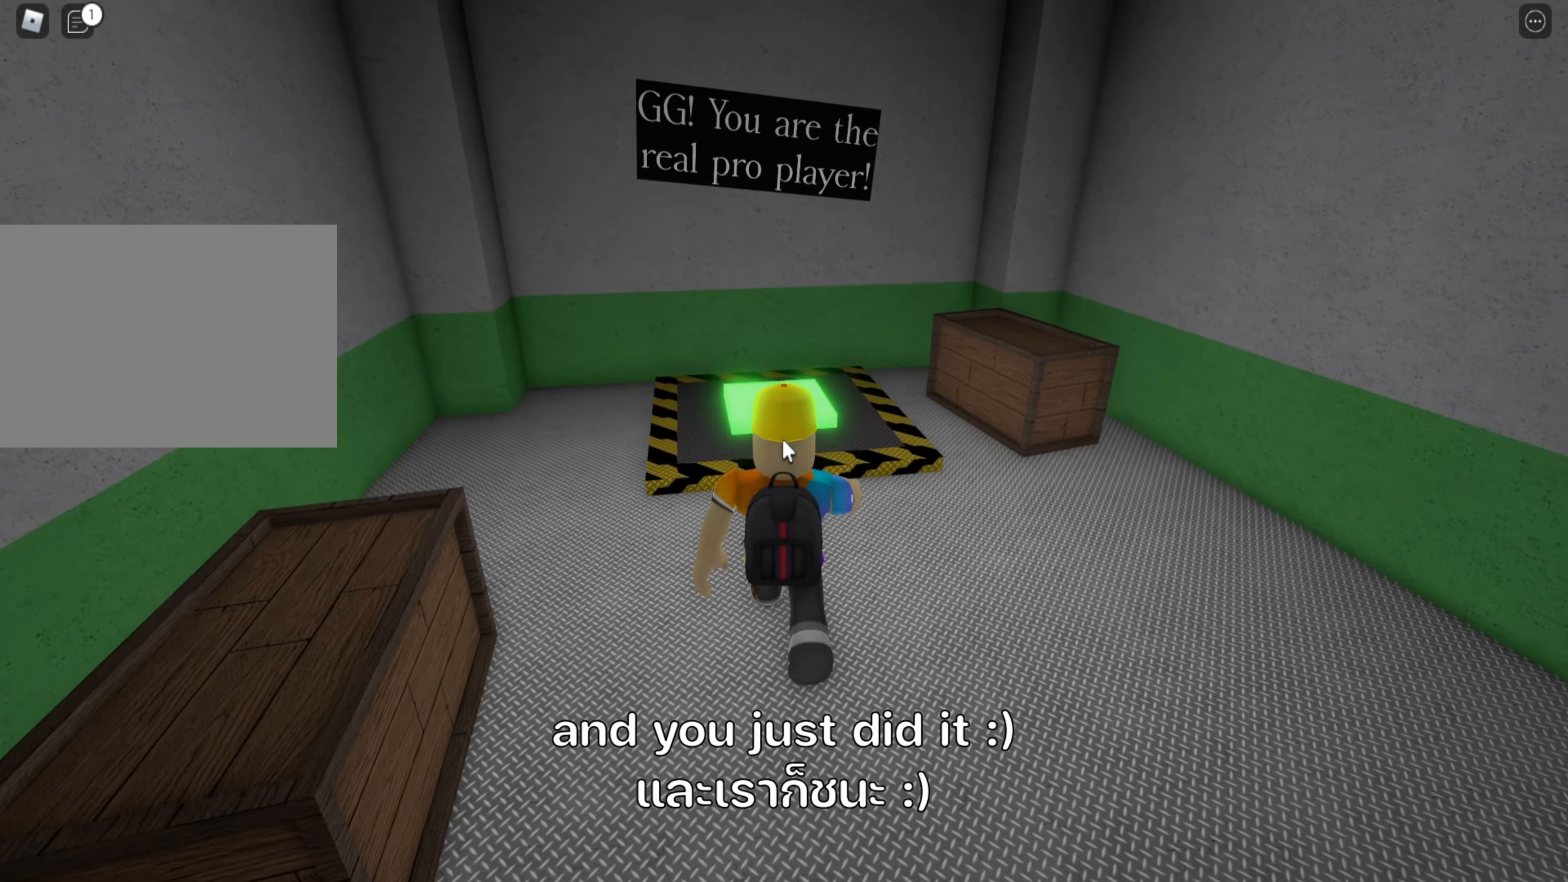
{"keys": [], "events": [[100, "w", "up"], [250, "space", "down"], [383, "space", "up"]]}
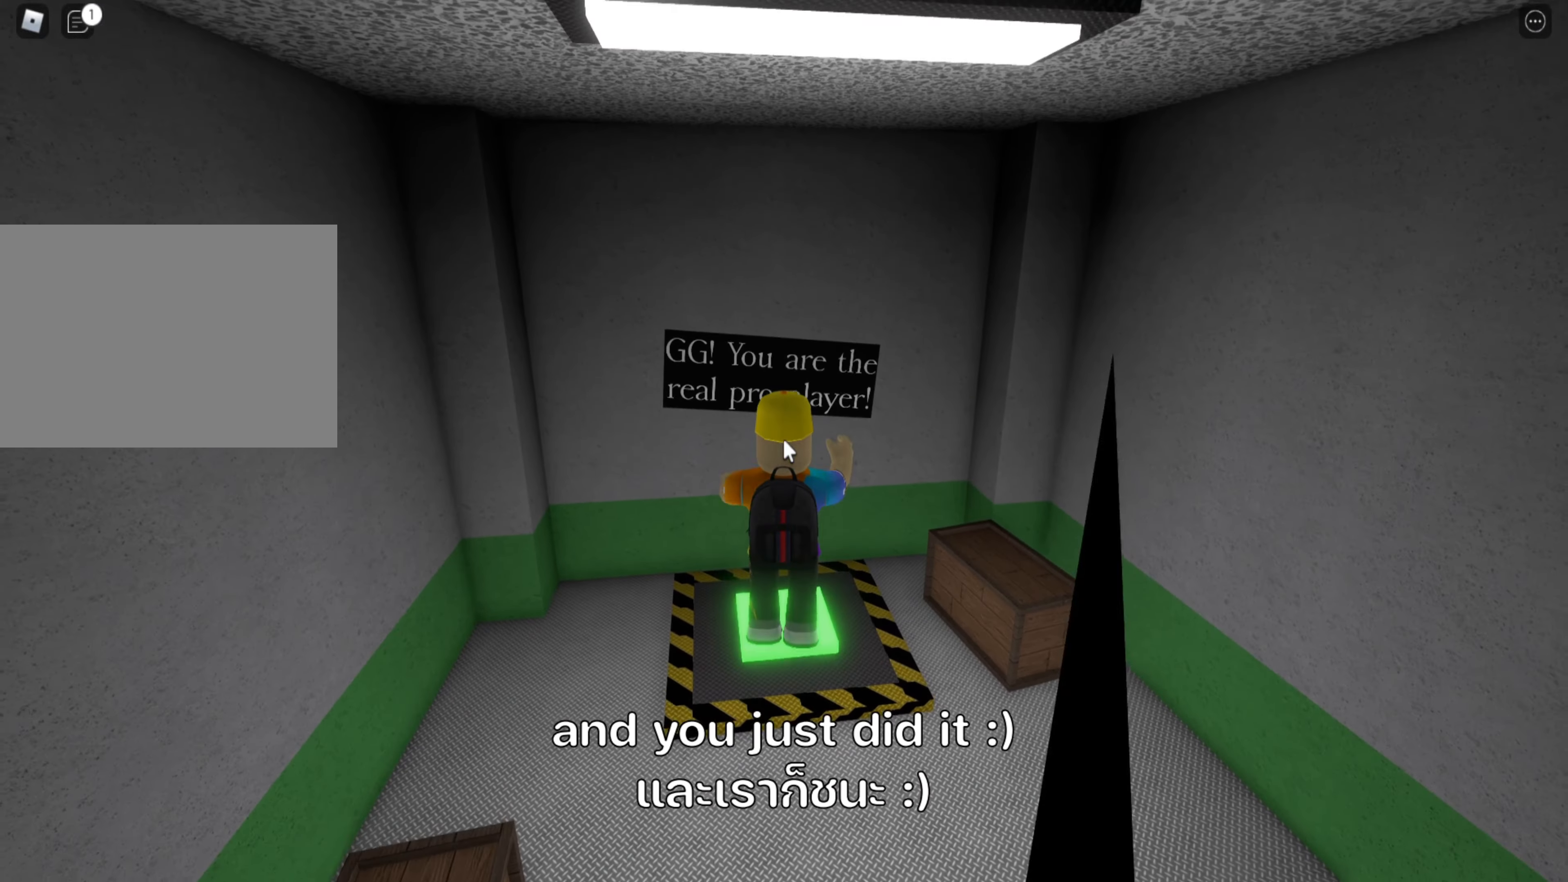
{"keys": ["w"], "events": [[283, "space", "down"], [333, "w", "down"], [417, "space", "up"]]}
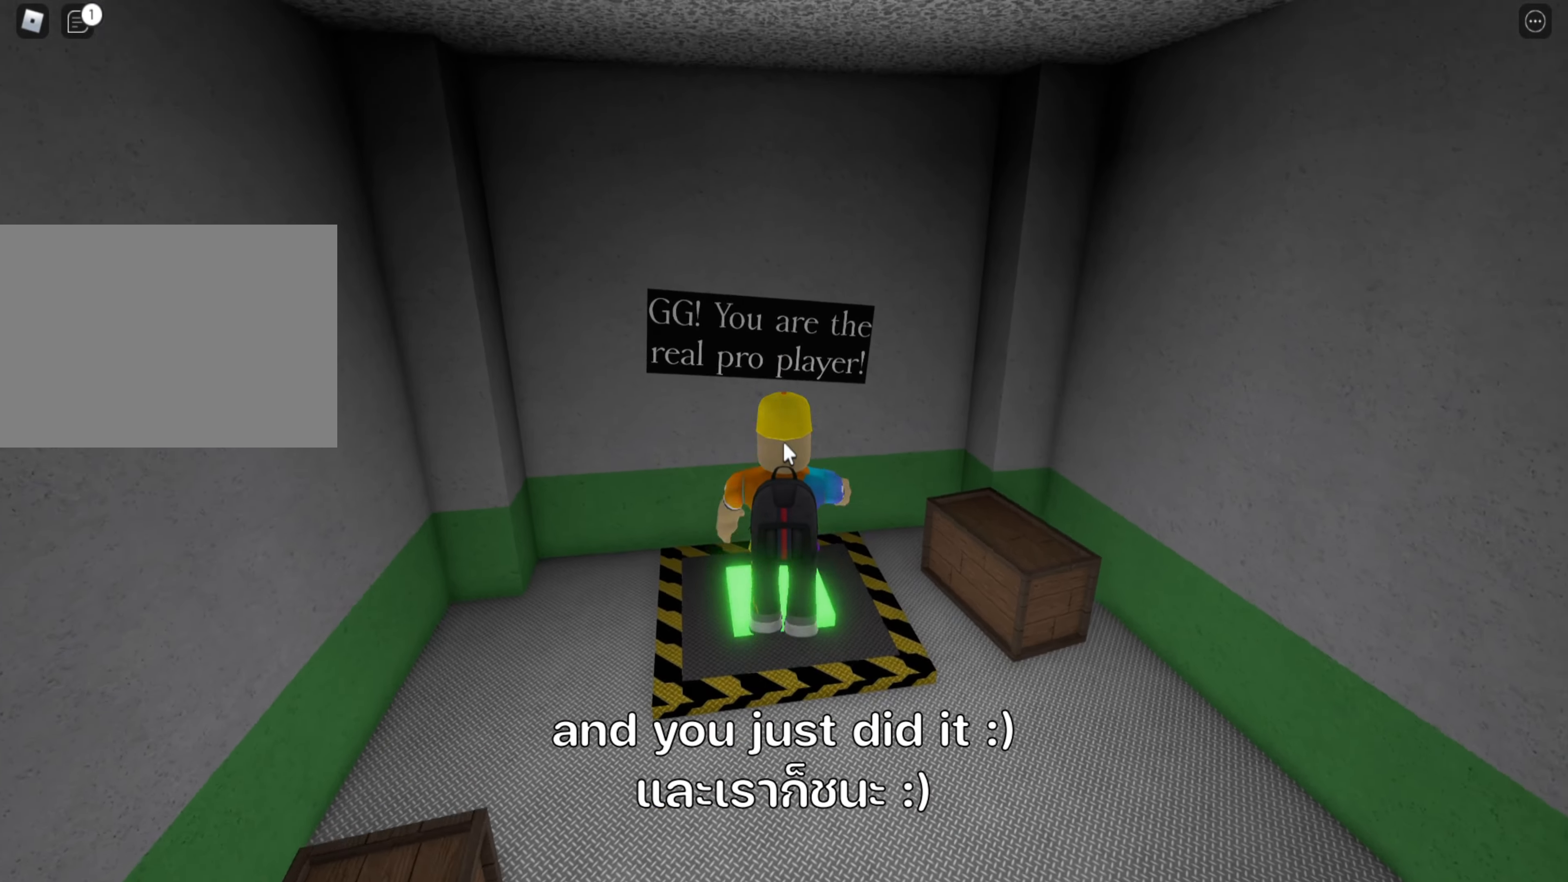
{"keys": [], "events": [[117, "w", "up"]]}
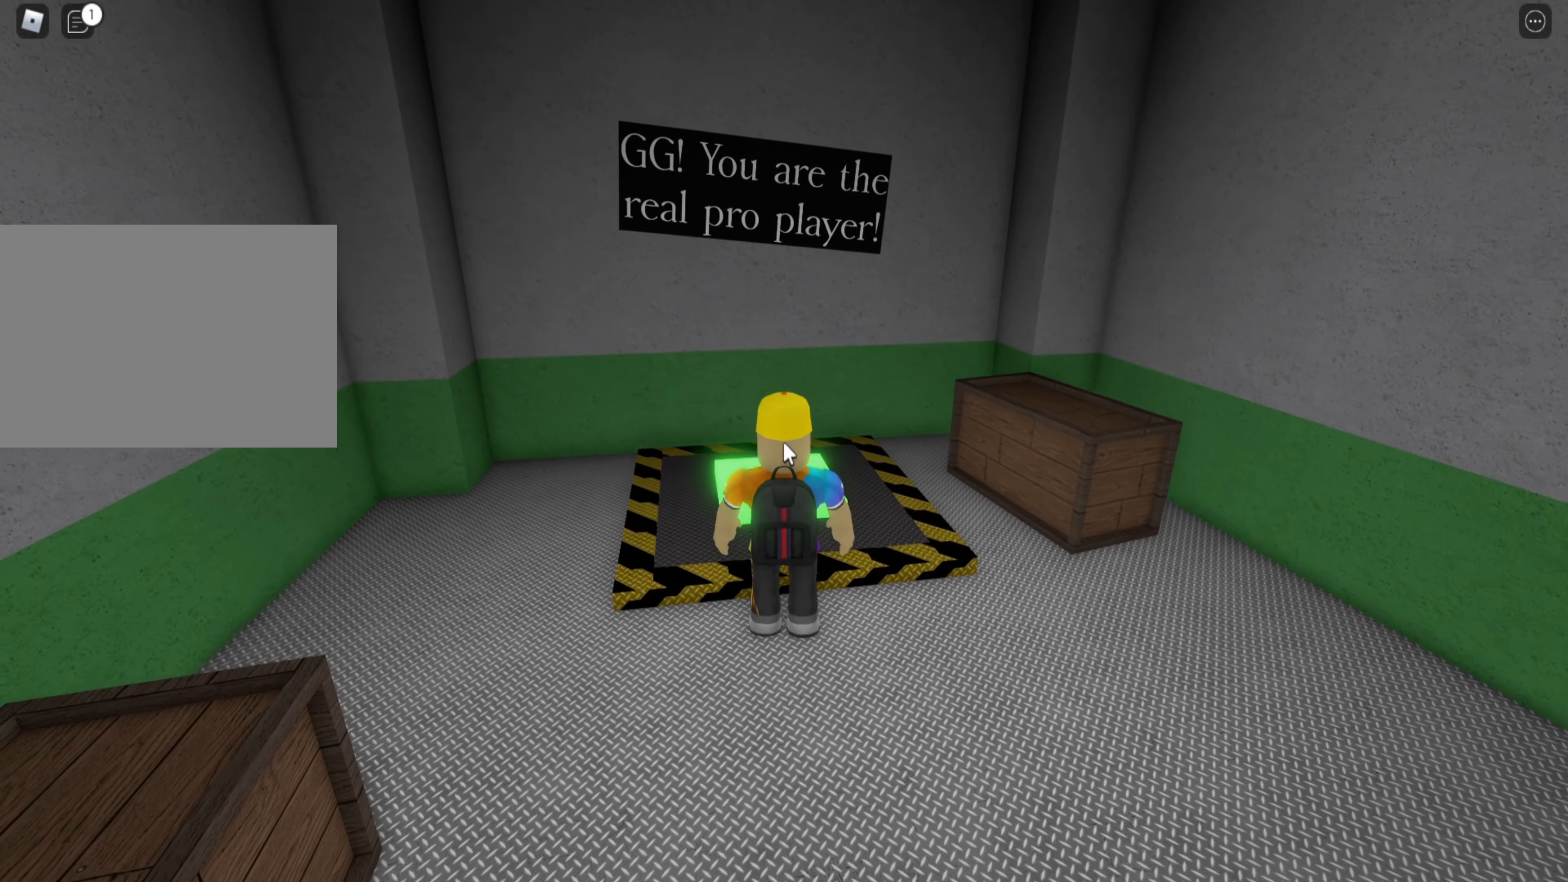
{"keys": ["w"], "events": [[383, "w", "down"]]}